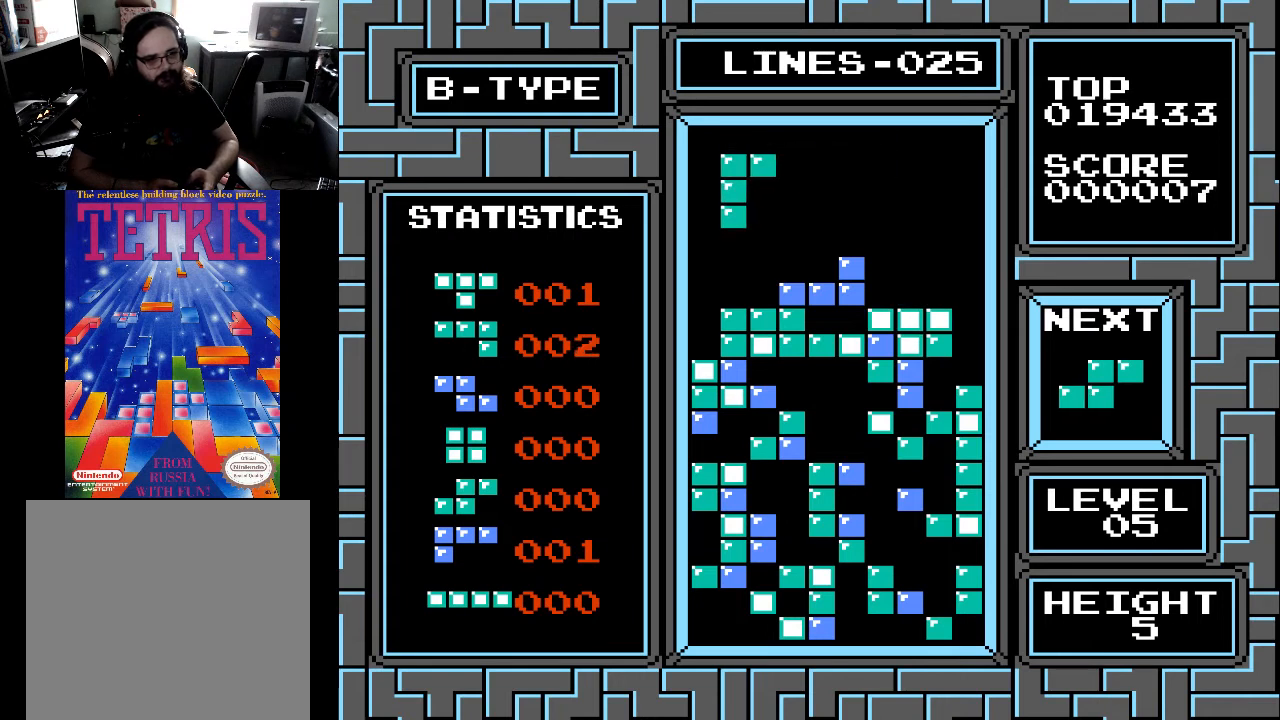
Gameplay with a controller (Xbox layout); each line is a JSON object with the inputs held at the frame after it. "events" lists button and stick changes between this image and that frame as [ms after this image, input, new state], when the widget could be followed in between. Not read: left_stick.
{"buttons": ["DPAD_DOWN"], "right_stick": "center", "events": [[33, "DPAD_LEFT", "down"], [133, "DPAD_LEFT", "up"], [167, "DPAD_LEFT", "down"], [400, "DPAD_LEFT", "up"], [500, "DPAD_DOWN", "down"]]}
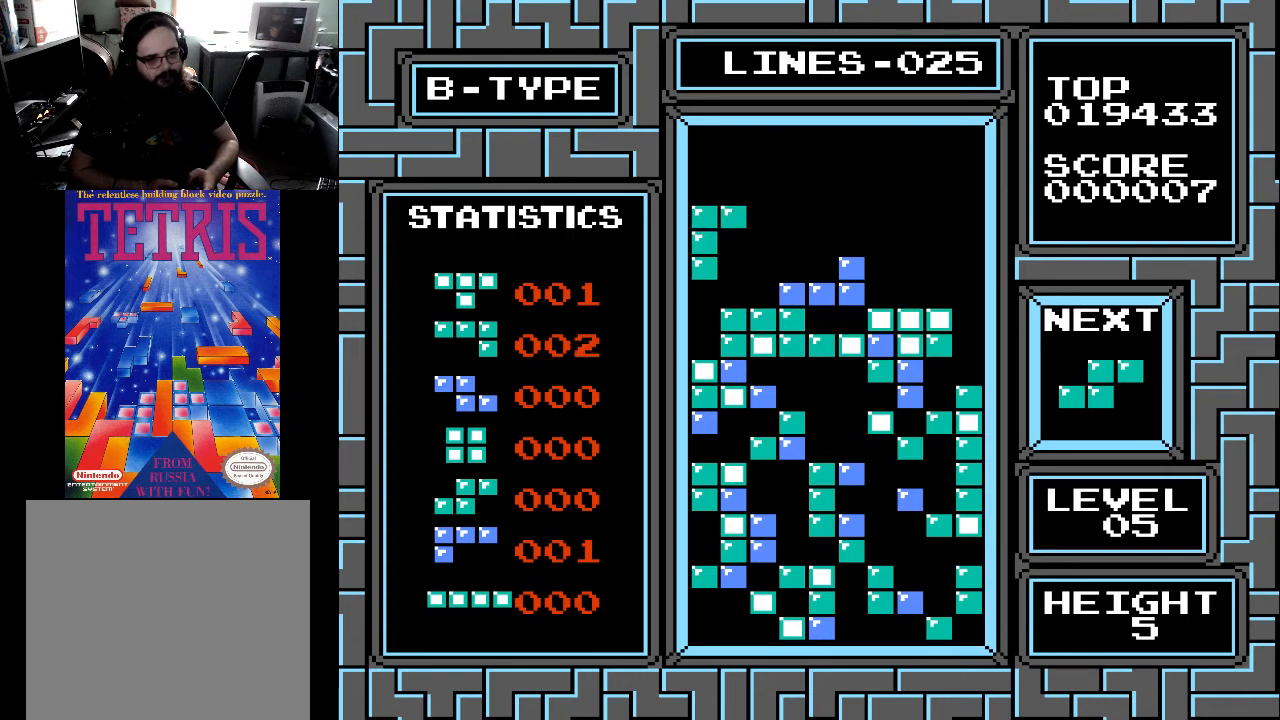
{"buttons": ["DPAD_LEFT"], "right_stick": "center", "events": [[333, "DPAD_DOWN", "up"], [467, "DPAD_LEFT", "down"]]}
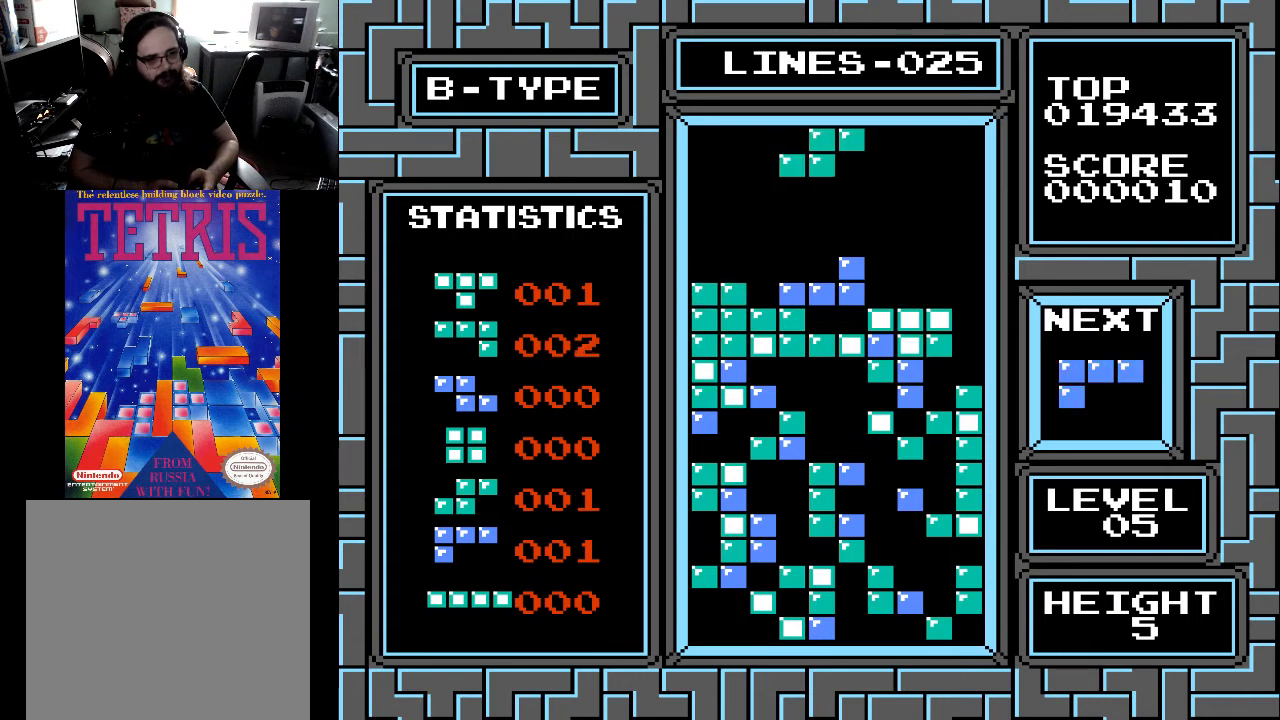
{"buttons": ["DPAD_LEFT"], "right_stick": "center", "events": [[200, "X", "down"], [233, "DPAD_LEFT", "up"], [300, "X", "up"], [433, "DPAD_LEFT", "down"]]}
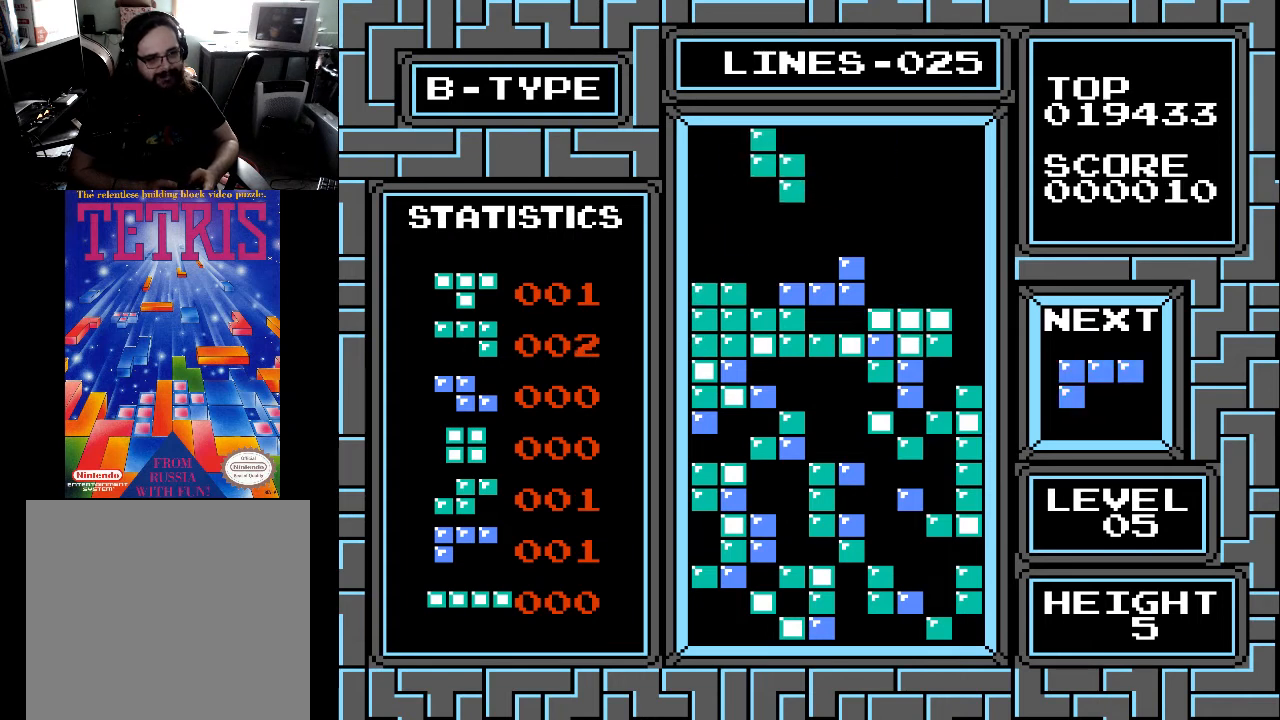
{"buttons": ["DPAD_DOWN"], "right_stick": "center", "events": [[33, "DPAD_LEFT", "up"], [100, "DPAD_LEFT", "down"], [233, "DPAD_LEFT", "up"], [367, "DPAD_DOWN", "down"]]}
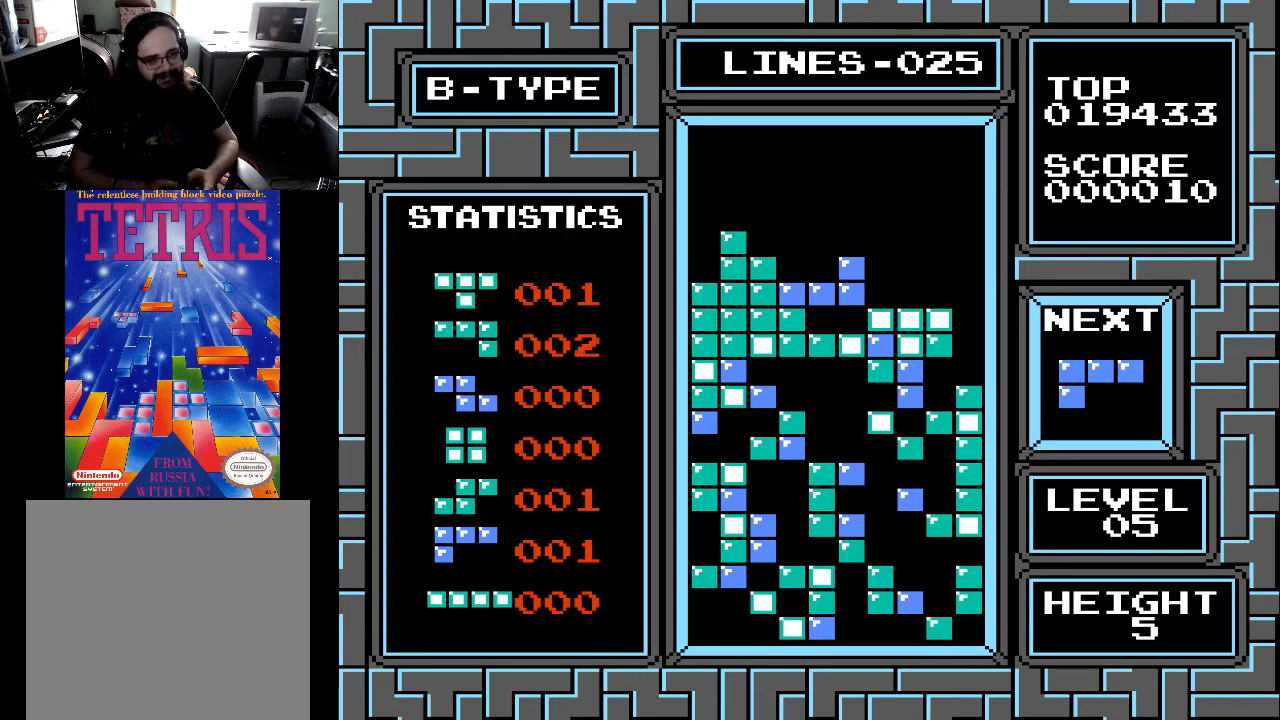
{"buttons": ["DPAD_RIGHT"], "right_stick": "center", "events": [[200, "DPAD_DOWN", "up"], [300, "DPAD_RIGHT", "down"], [367, "DPAD_RIGHT", "up"], [400, "X", "down"], [500, "DPAD_RIGHT", "down"], [500, "X", "up"]]}
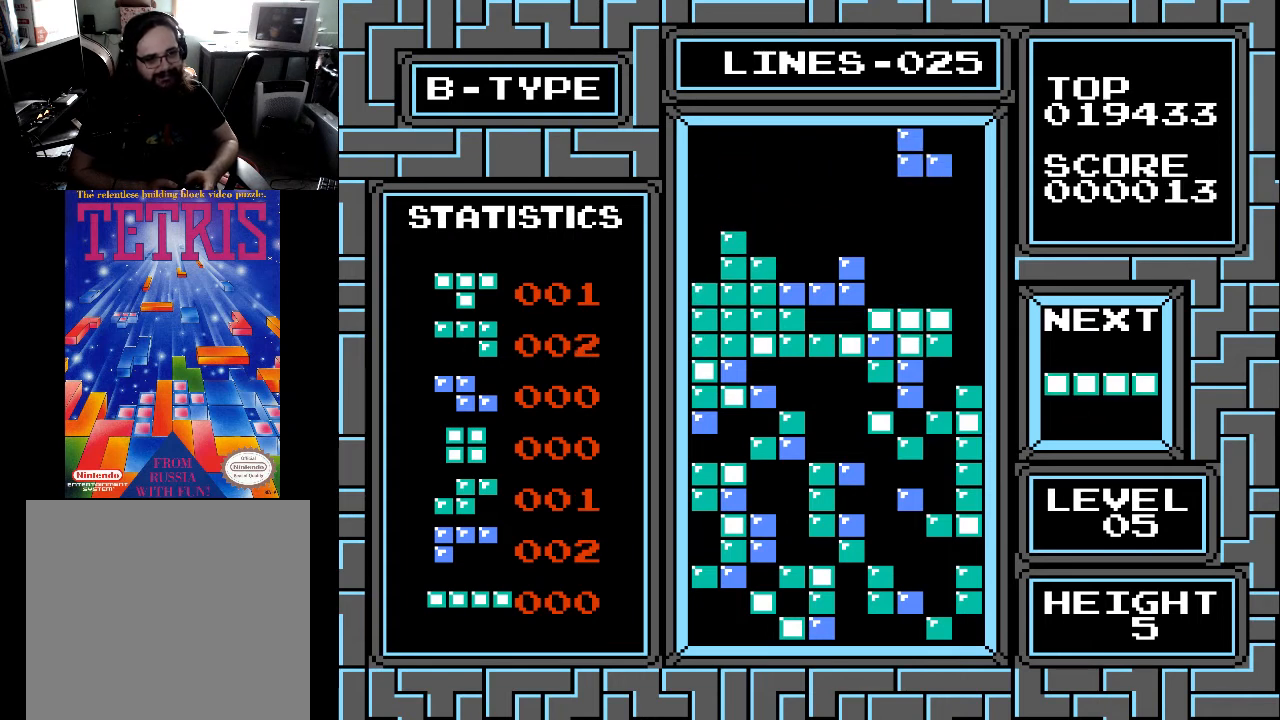
{"buttons": [], "right_stick": "center", "events": [[33, "DPAD_RIGHT", "up"], [167, "DPAD_RIGHT", "down"], [233, "X", "down"], [300, "DPAD_RIGHT", "up"], [333, "X", "up"], [400, "X", "down"], [467, "X", "up"]]}
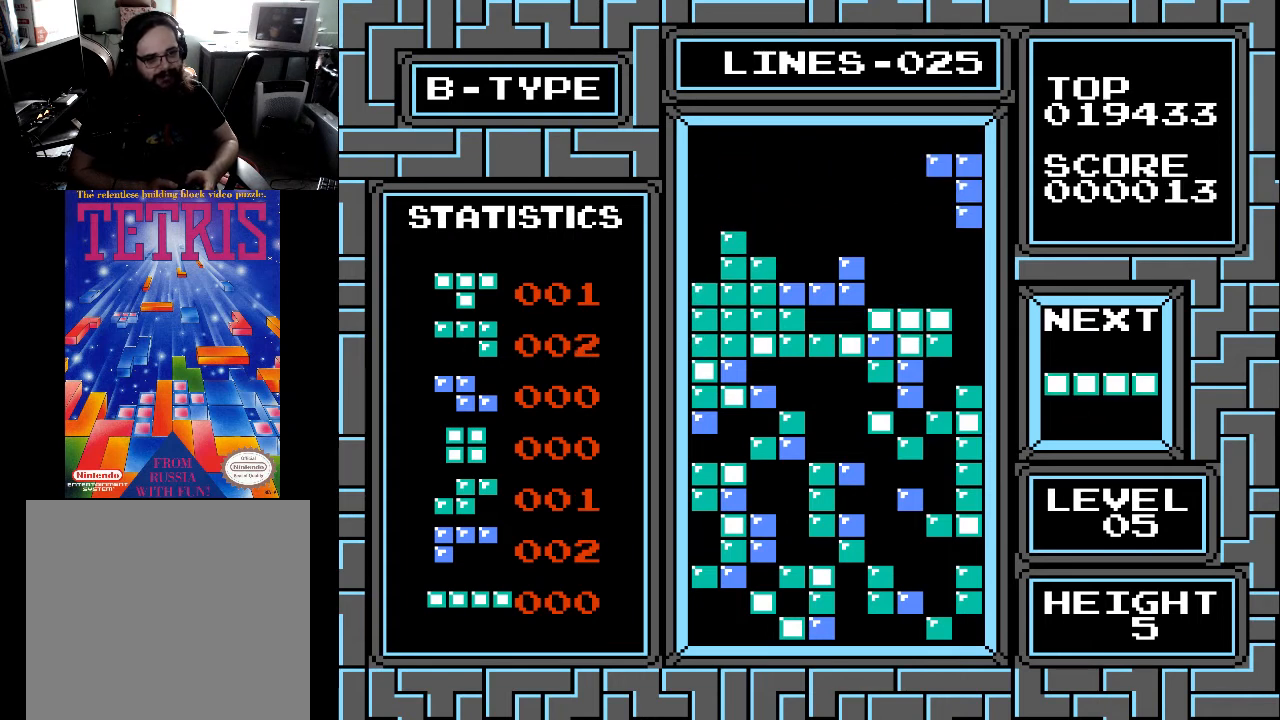
{"buttons": ["DPAD_DOWN"], "right_stick": "center", "events": [[33, "DPAD_RIGHT", "down"], [133, "DPAD_RIGHT", "up"], [233, "DPAD_RIGHT", "down"], [300, "DPAD_RIGHT", "up"], [400, "DPAD_DOWN", "down"]]}
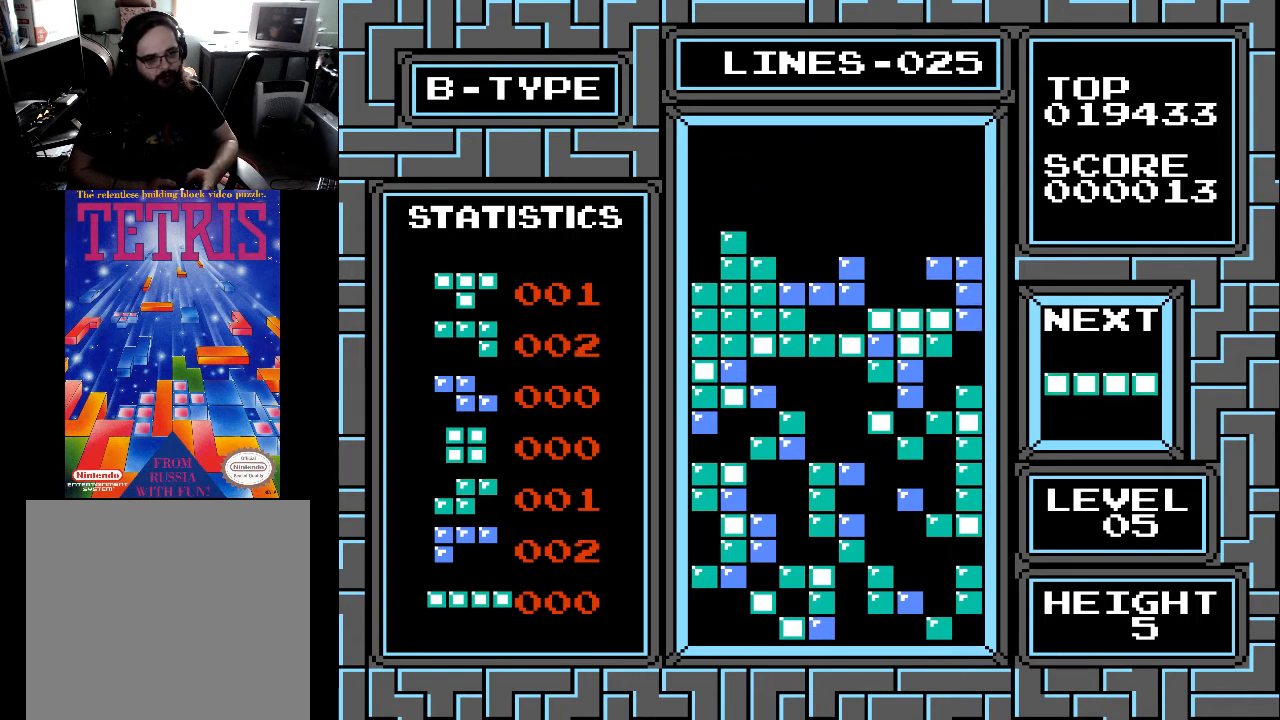
{"buttons": [], "right_stick": "center", "events": [[400, "DPAD_DOWN", "up"]]}
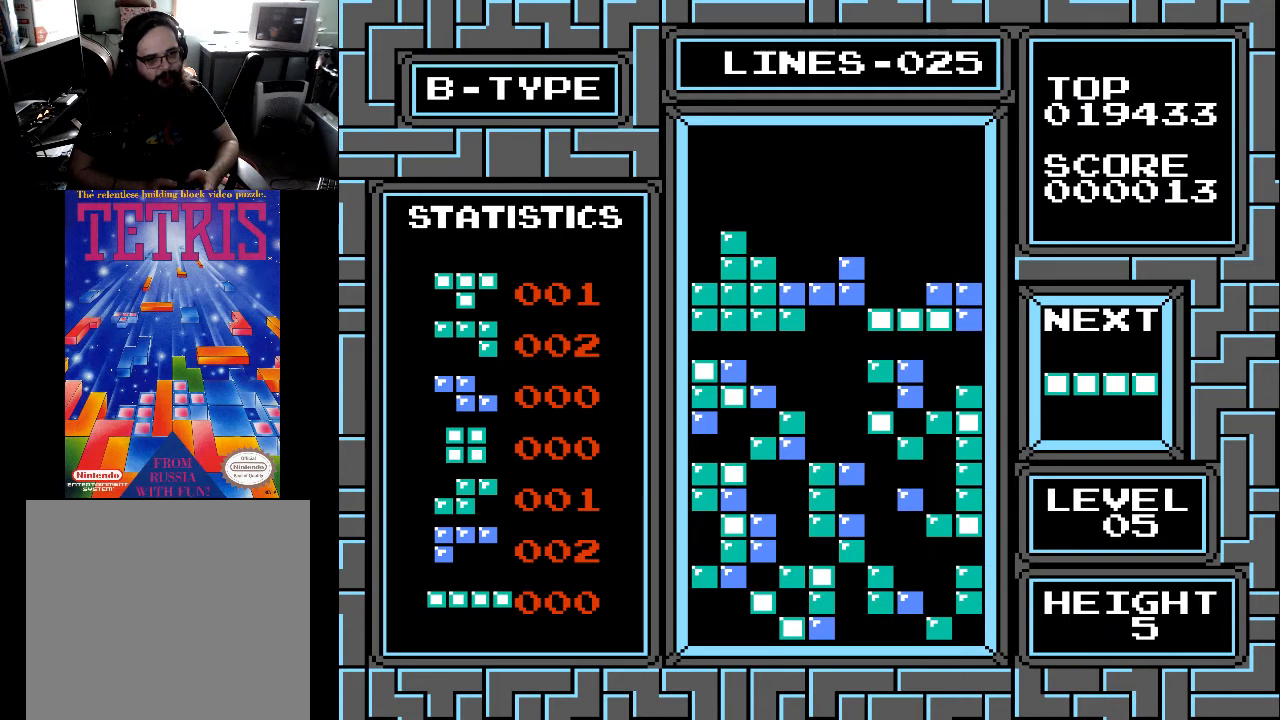
{"buttons": [], "right_stick": "center", "events": [[233, "DPAD_RIGHT", "down"], [300, "DPAD_RIGHT", "up"]]}
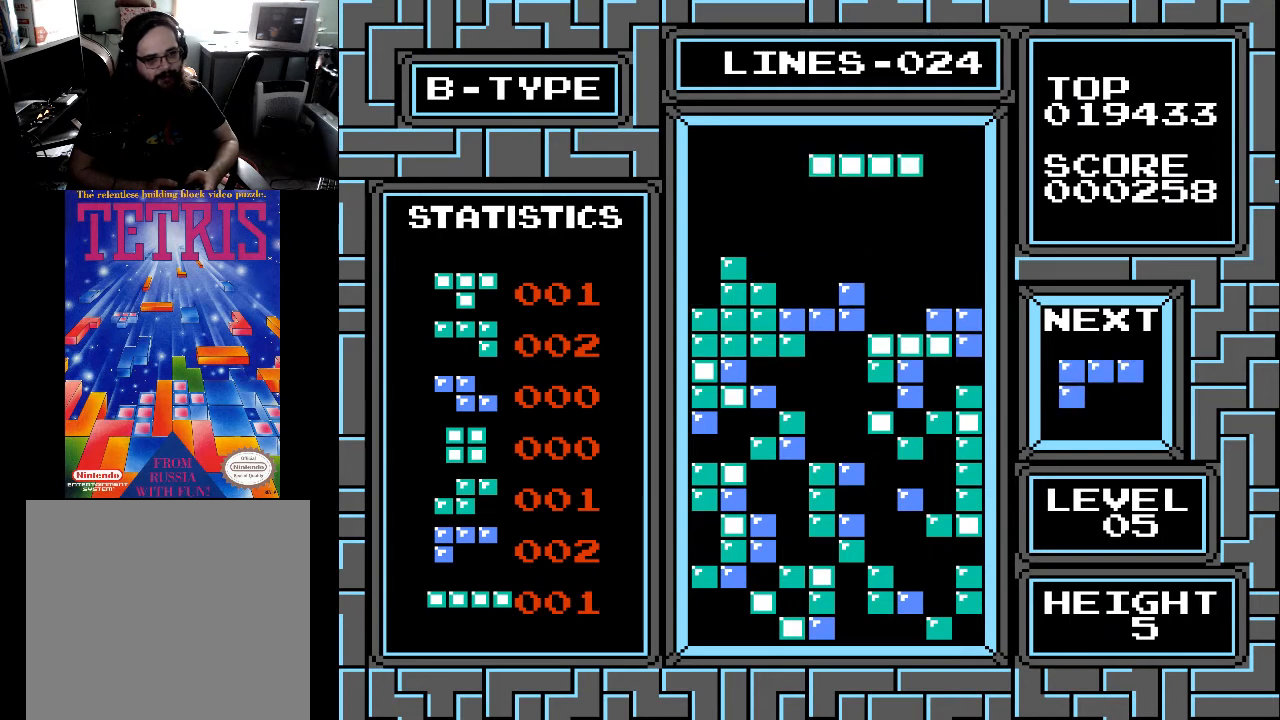
{"buttons": ["X"], "right_stick": "center", "events": [[200, "DPAD_LEFT", "down"], [233, "DPAD_LEFT", "up"], [400, "DPAD_LEFT", "down"], [500, "DPAD_LEFT", "up"], [500, "X", "down"]]}
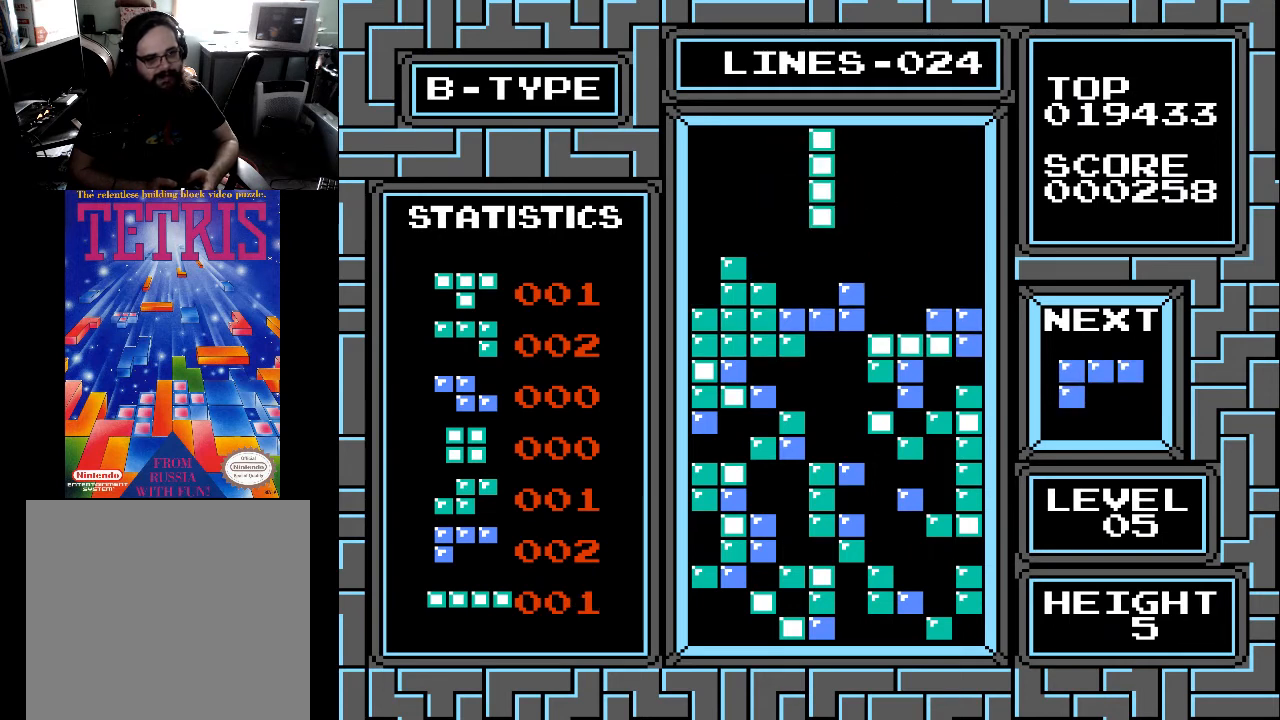
{"buttons": [], "right_stick": "center", "events": [[33, "DPAD_LEFT", "down"], [100, "X", "up"], [133, "DPAD_LEFT", "up"], [167, "DPAD_LEFT", "down"], [433, "DPAD_LEFT", "up"], [467, "DPAD_LEFT", "down"], [500, "DPAD_LEFT", "up"]]}
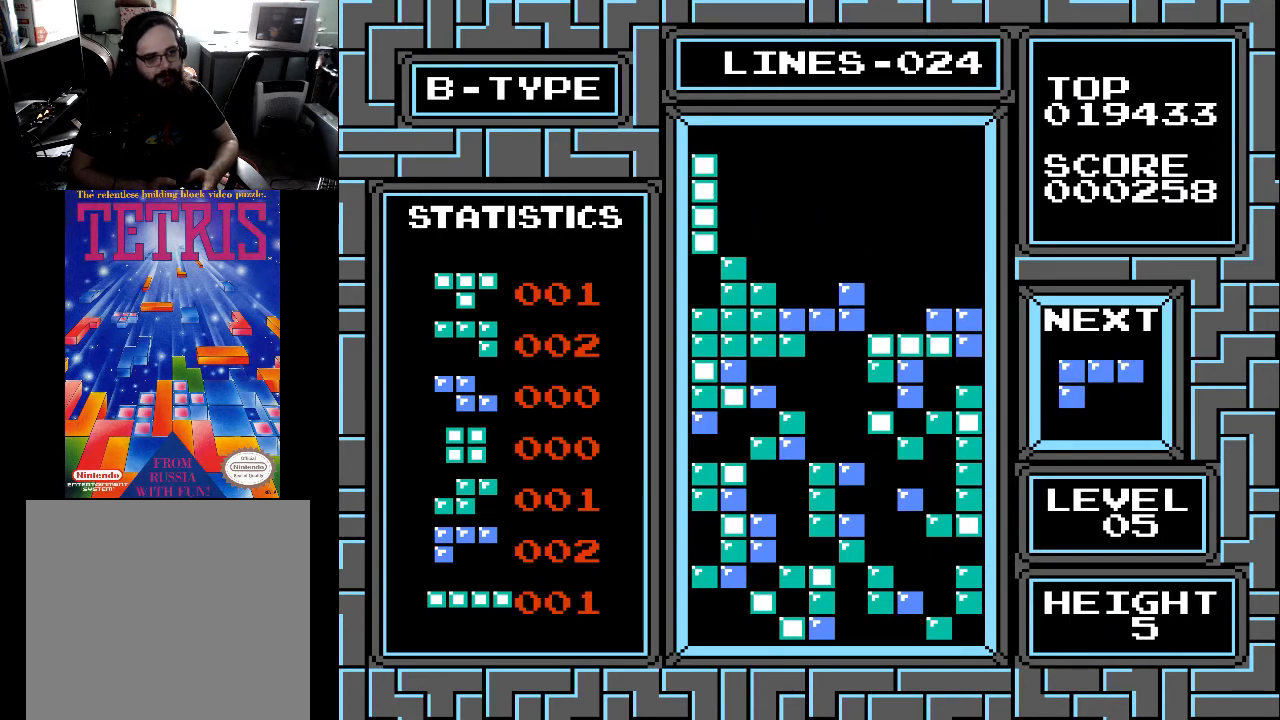
{"buttons": [], "right_stick": "center", "events": [[67, "DPAD_LEFT", "down"], [133, "DPAD_LEFT", "up"], [300, "DPAD_DOWN", "down"], [400, "DPAD_DOWN", "up"]]}
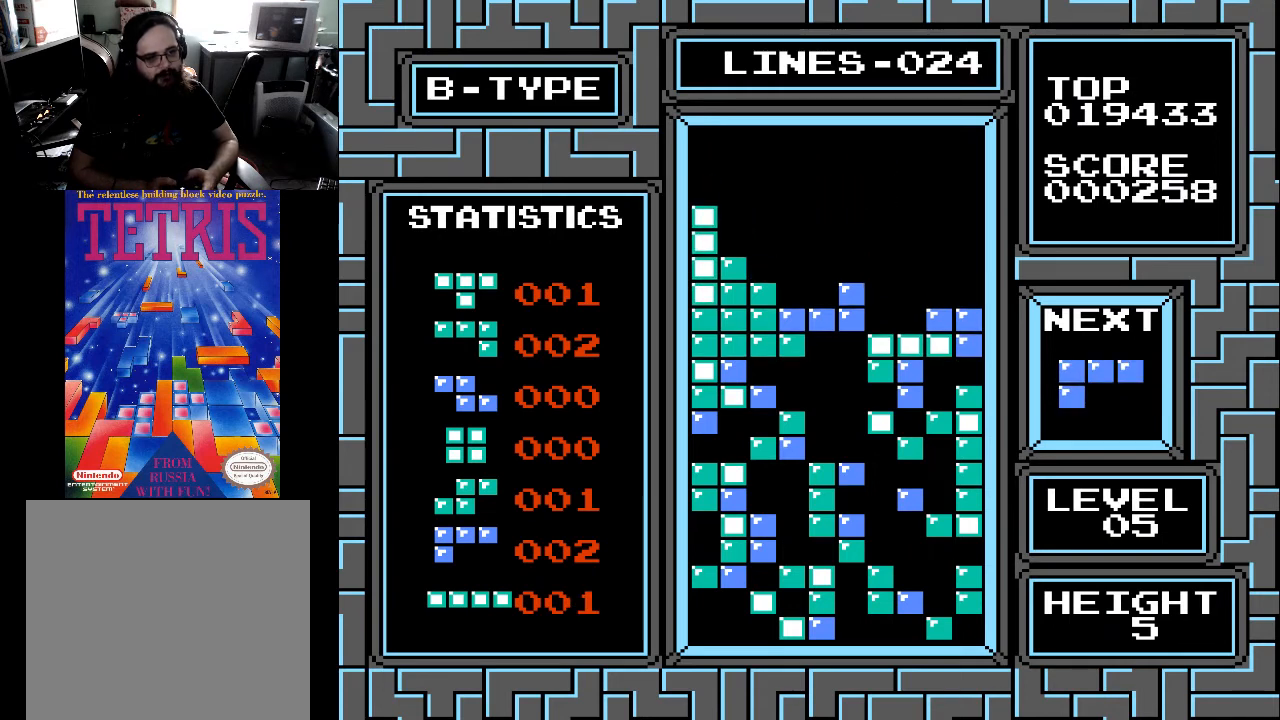
{"buttons": [], "right_stick": "center", "events": []}
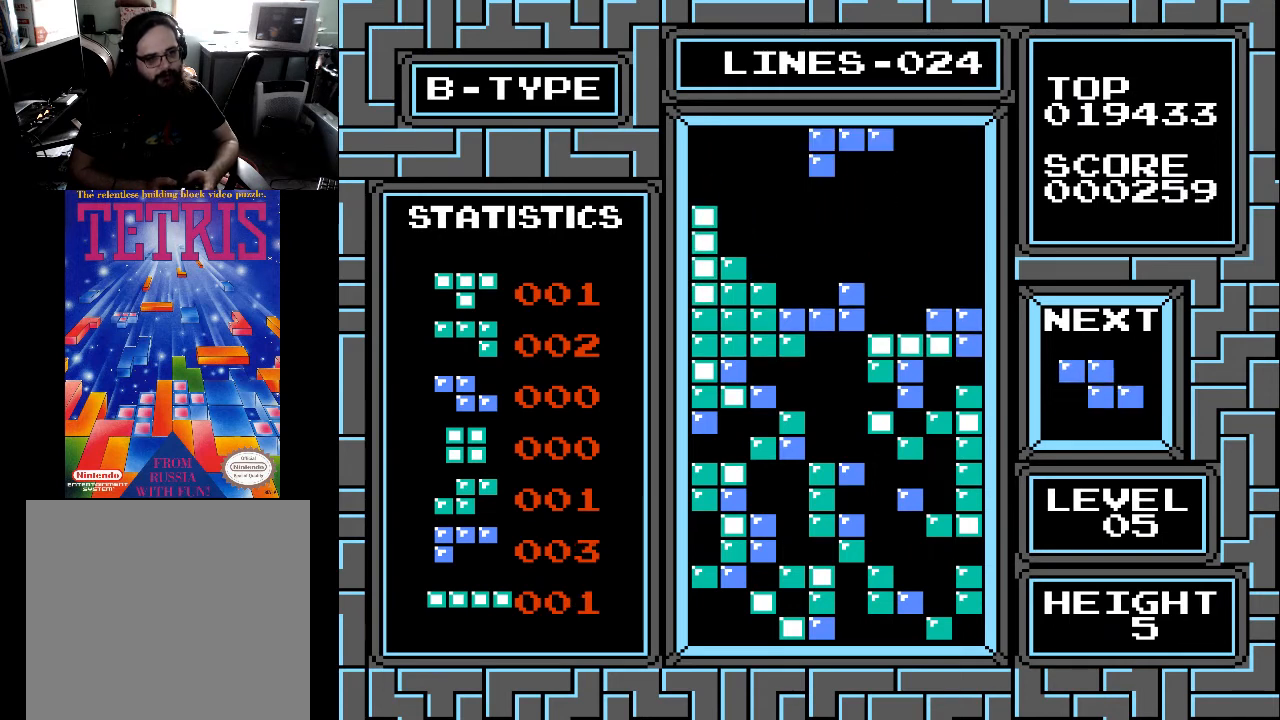
{"buttons": [], "right_stick": "center", "events": [[167, "X", "down"], [200, "X", "up"], [300, "DPAD_RIGHT", "down"], [367, "DPAD_RIGHT", "up"]]}
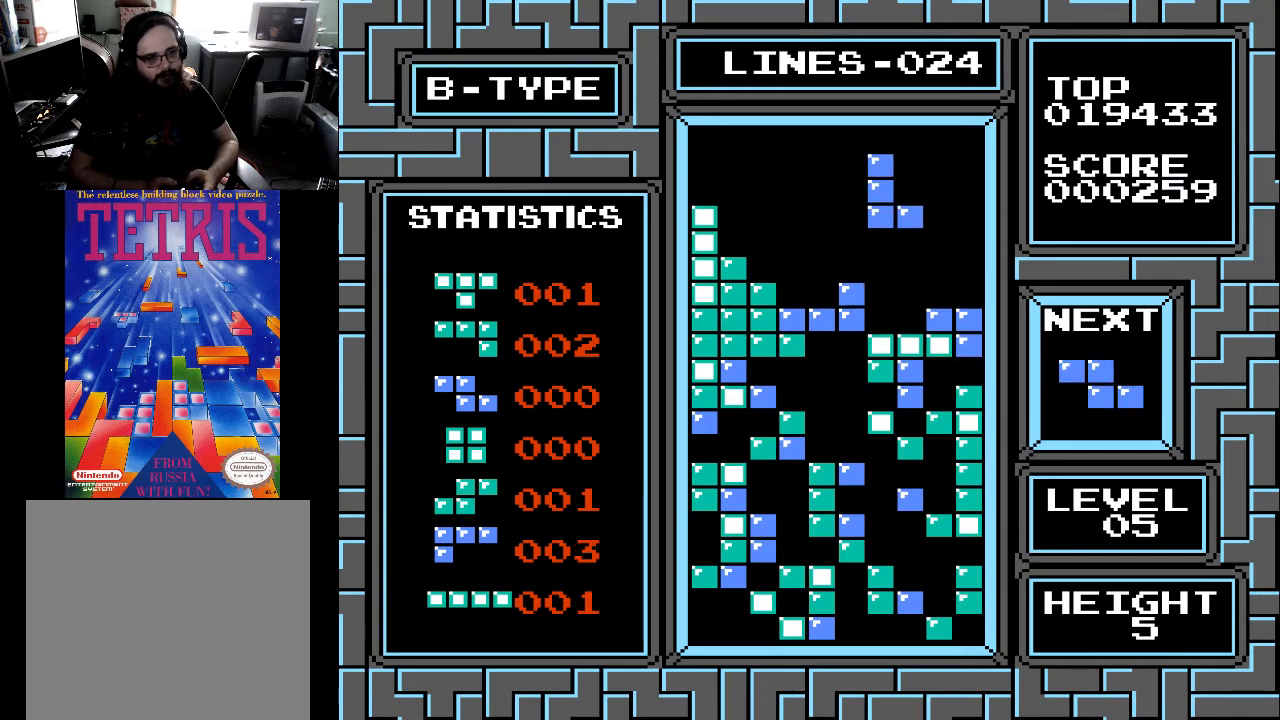
{"buttons": [], "right_stick": "center", "events": [[67, "DPAD_DOWN", "down"], [500, "DPAD_DOWN", "up"]]}
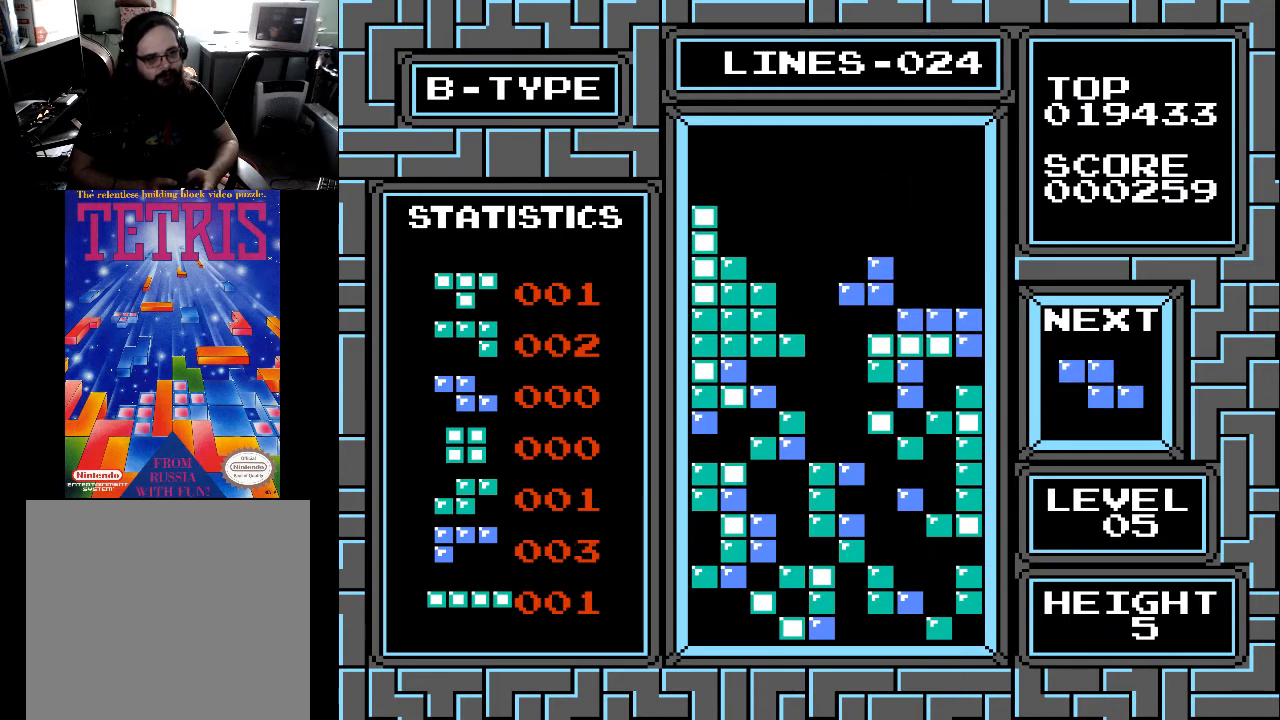
{"buttons": [], "right_stick": "center", "events": []}
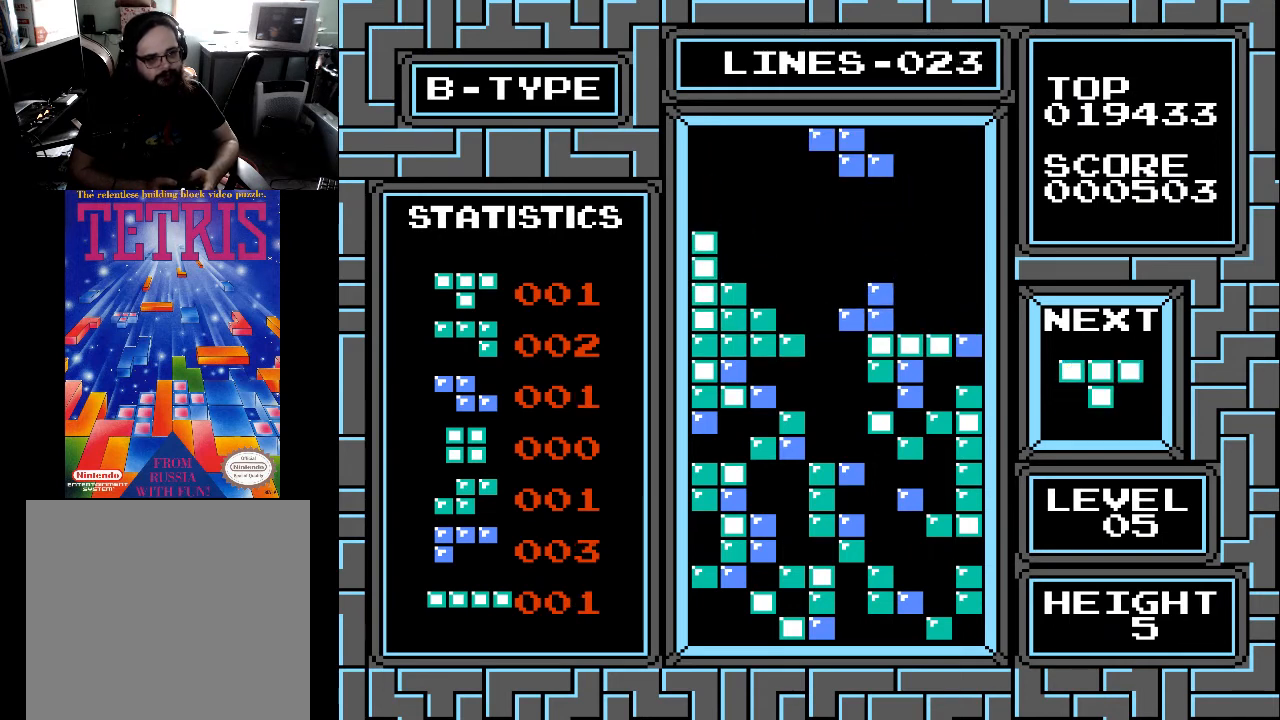
{"buttons": ["DPAD_RIGHT"], "right_stick": "center", "events": [[300, "DPAD_LEFT", "down"], [367, "DPAD_LEFT", "up"], [500, "DPAD_RIGHT", "down"]]}
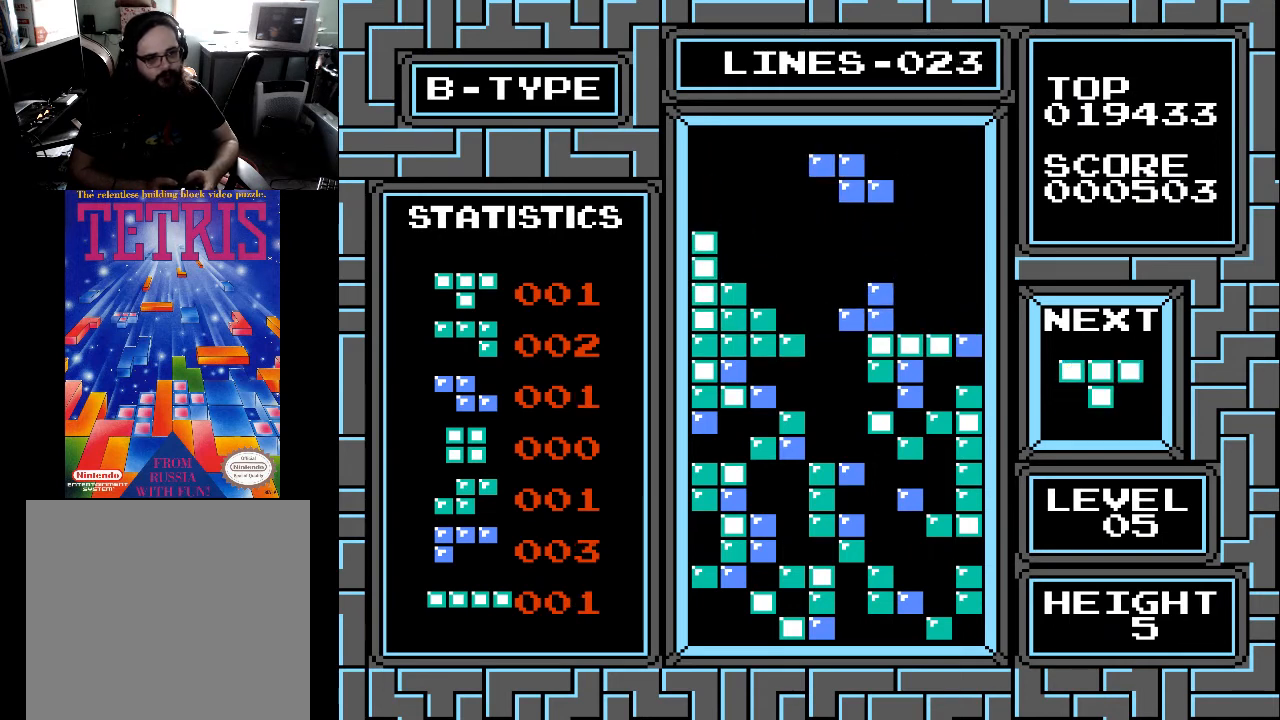
{"buttons": ["DPAD_RIGHT"], "right_stick": "center", "events": [[67, "DPAD_RIGHT", "up"], [133, "DPAD_RIGHT", "down"], [200, "DPAD_RIGHT", "up"], [433, "DPAD_RIGHT", "down"]]}
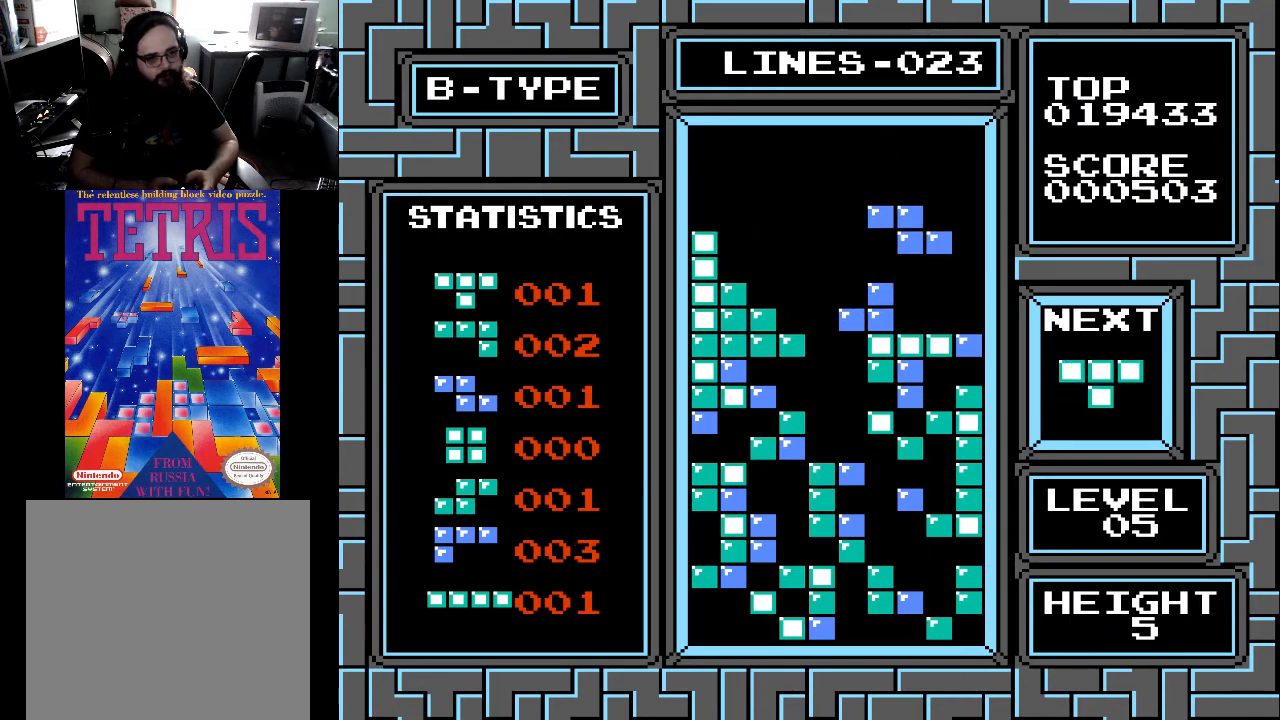
{"buttons": ["DPAD_LEFT"], "right_stick": "center", "events": [[33, "DPAD_RIGHT", "up"], [200, "DPAD_LEFT", "down"], [300, "DPAD_LEFT", "up"], [367, "DPAD_LEFT", "down"], [467, "DPAD_LEFT", "up"], [500, "DPAD_LEFT", "down"]]}
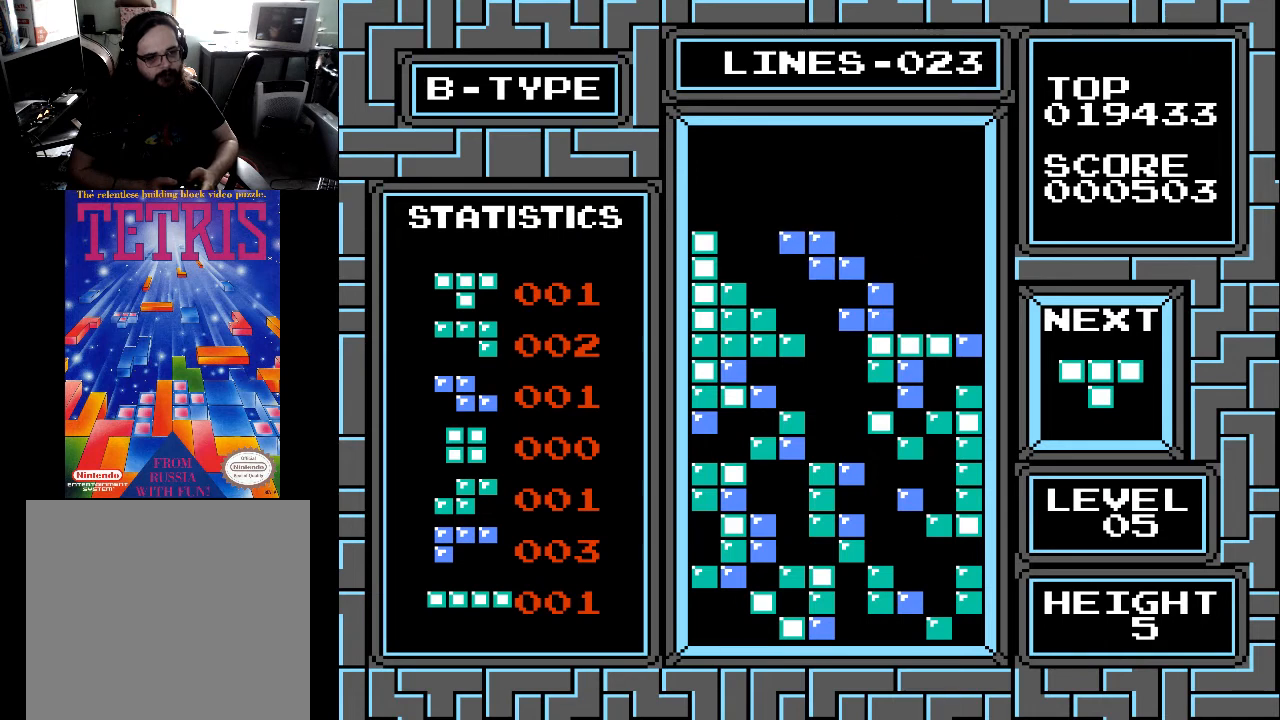
{"buttons": [], "right_stick": "center", "events": [[100, "DPAD_LEFT", "up"], [133, "DPAD_LEFT", "down"], [267, "DPAD_LEFT", "up"]]}
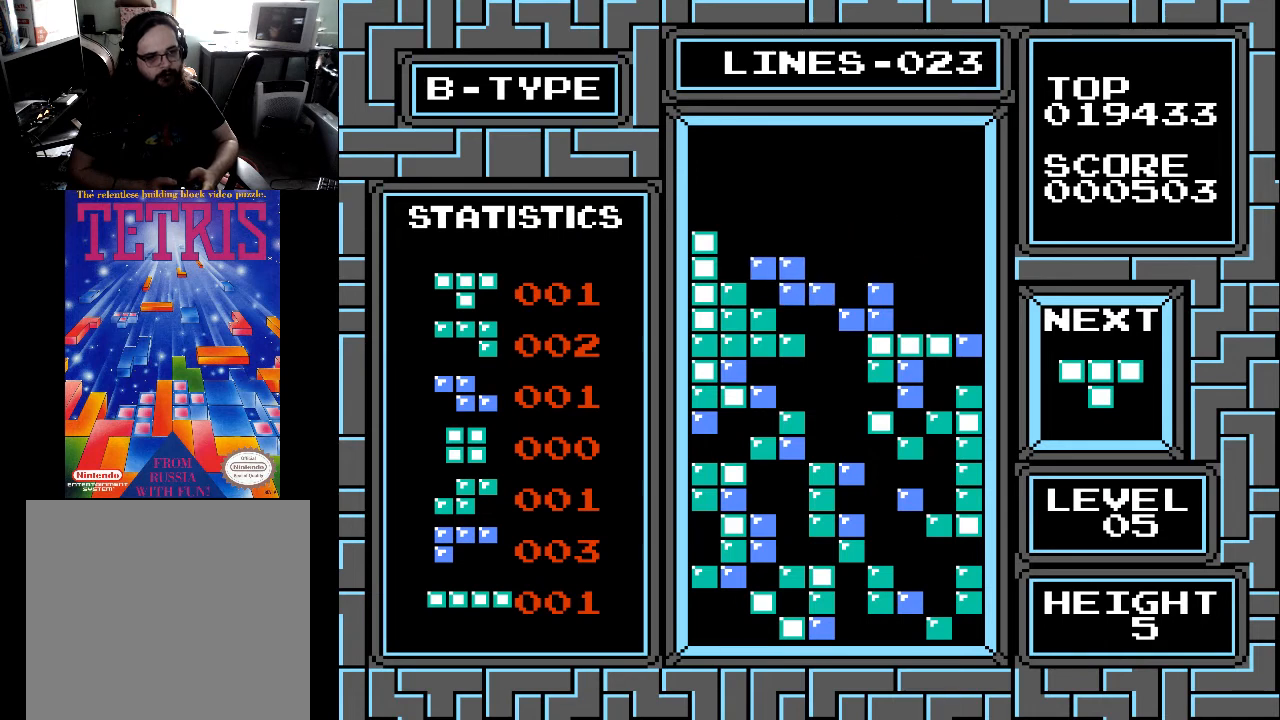
{"buttons": [], "right_stick": "center", "events": [[200, "DPAD_DOWN", "down"], [333, "DPAD_DOWN", "up"]]}
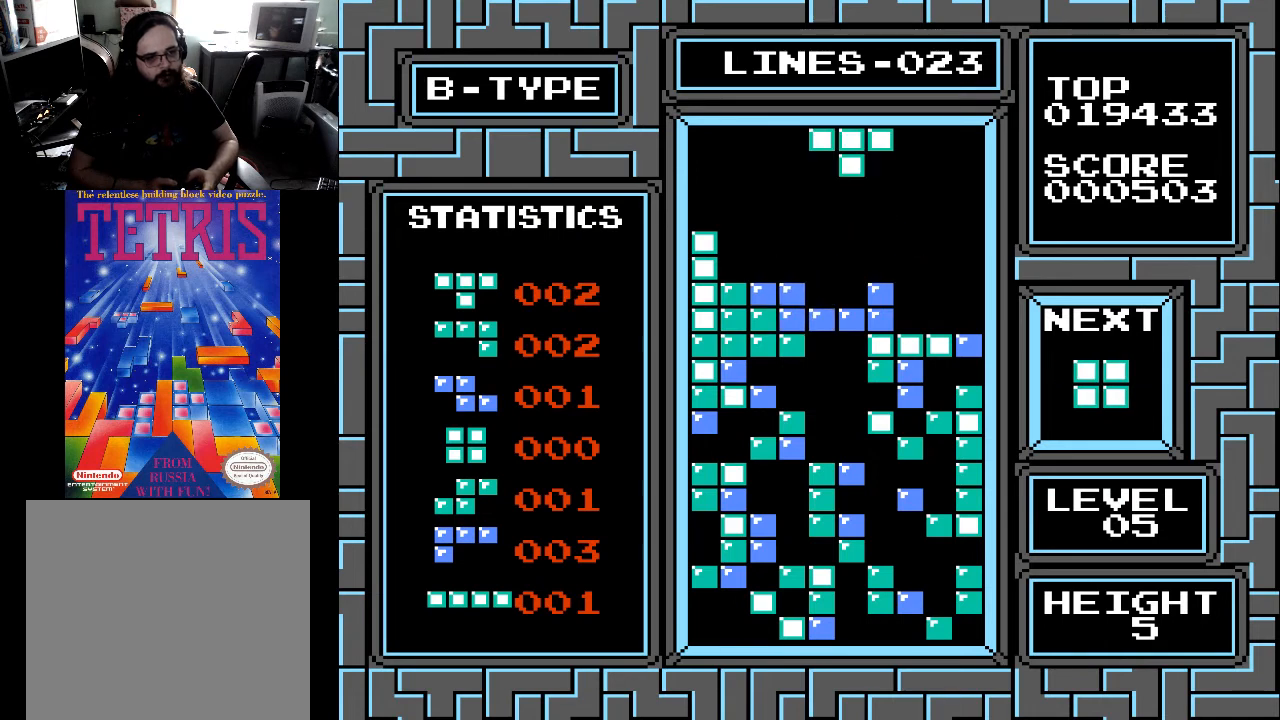
{"buttons": ["DPAD_RIGHT"], "right_stick": "center", "events": [[167, "DPAD_RIGHT", "down"], [233, "DPAD_RIGHT", "up"], [333, "DPAD_RIGHT", "down"], [400, "X", "down"], [433, "DPAD_RIGHT", "up"], [467, "X", "up"], [500, "DPAD_RIGHT", "down"]]}
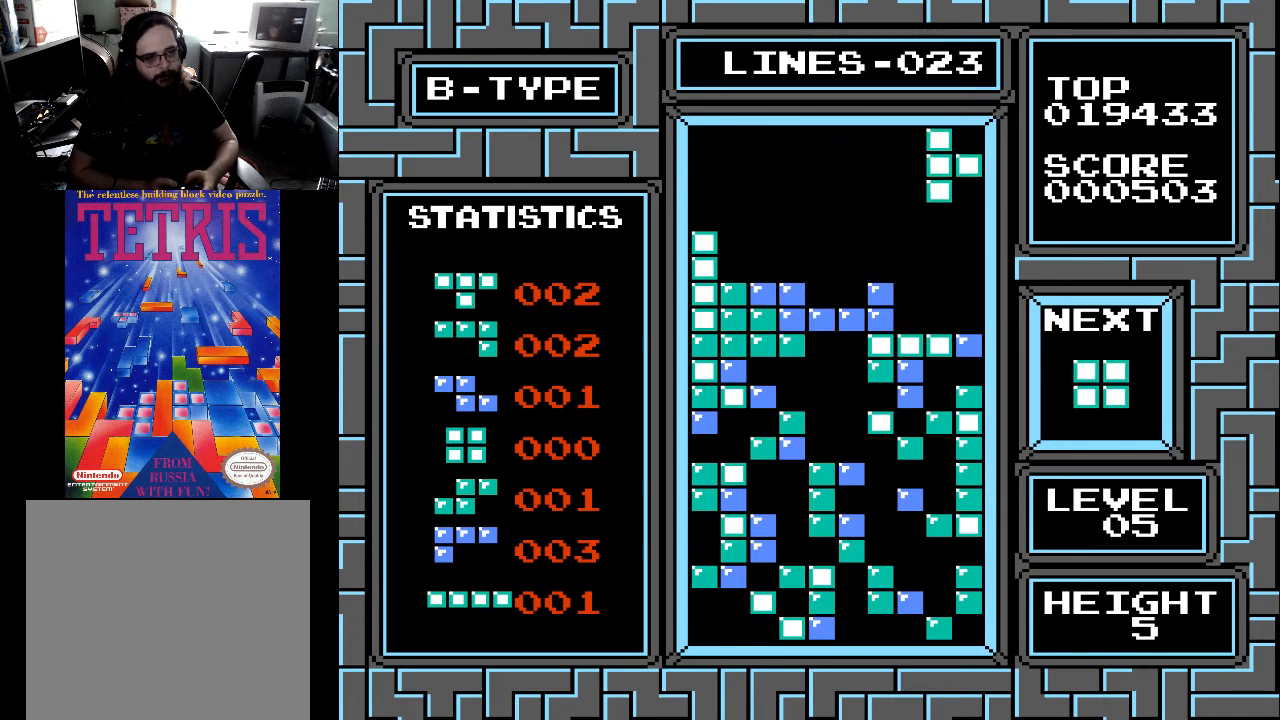
{"buttons": ["DPAD_DOWN"], "right_stick": "center", "events": [[33, "X", "down"], [100, "DPAD_RIGHT", "up"], [100, "X", "up"], [333, "DPAD_RIGHT", "down"], [433, "DPAD_RIGHT", "up"], [500, "DPAD_DOWN", "down"]]}
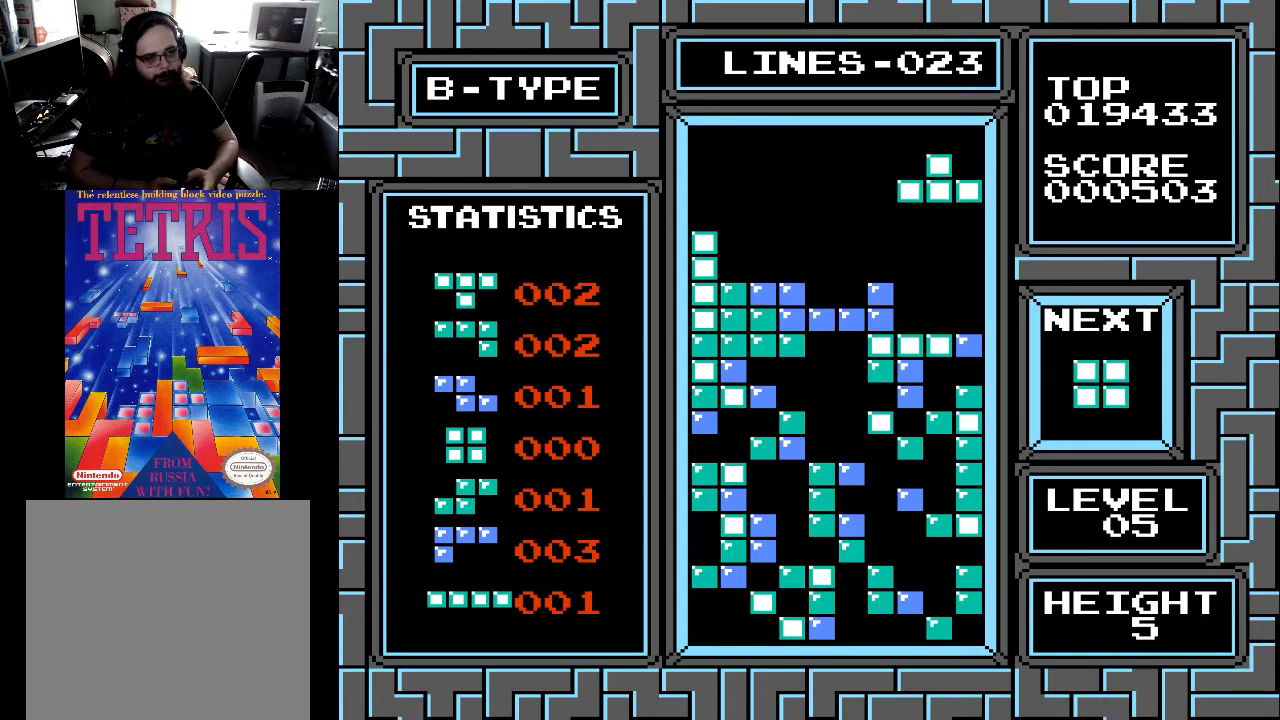
{"buttons": [], "right_stick": "center", "events": [[467, "DPAD_DOWN", "up"]]}
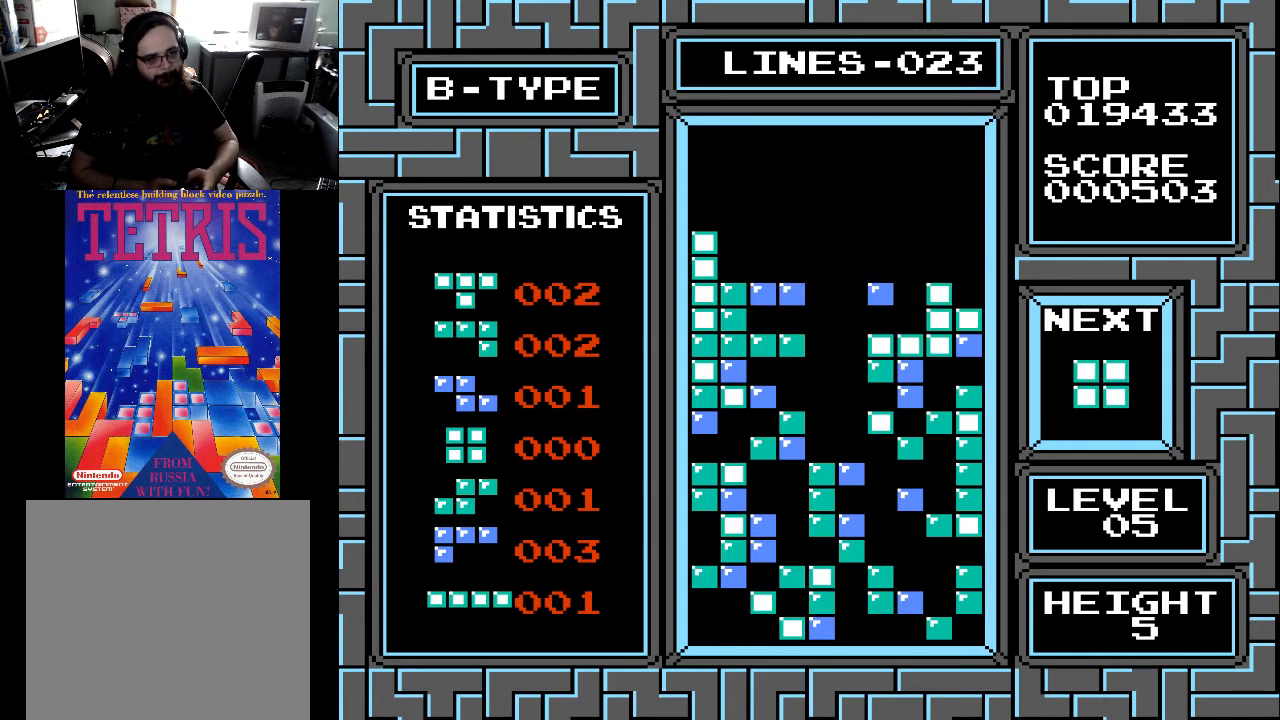
{"buttons": ["DPAD_LEFT"], "right_stick": "center", "events": [[433, "DPAD_LEFT", "down"]]}
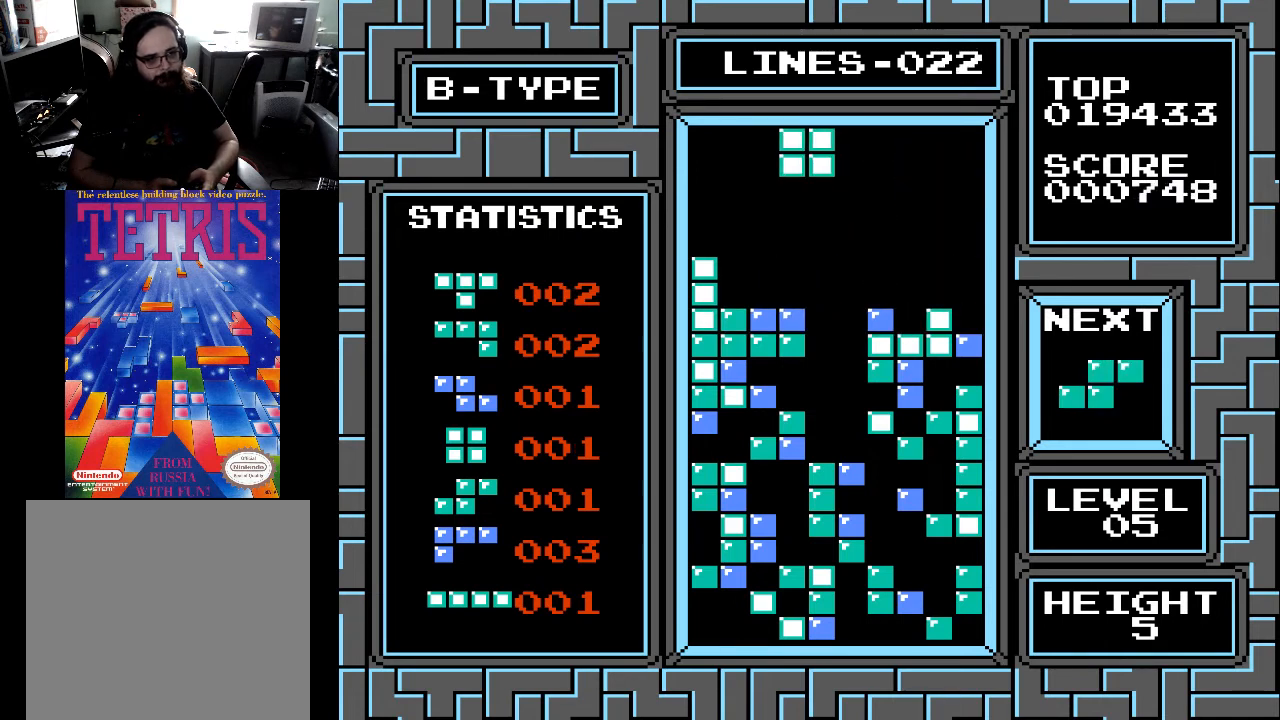
{"buttons": ["DPAD_DOWN"], "right_stick": "center", "events": [[33, "DPAD_LEFT", "up"], [200, "DPAD_RIGHT", "down"], [267, "DPAD_RIGHT", "up"], [400, "DPAD_DOWN", "down"]]}
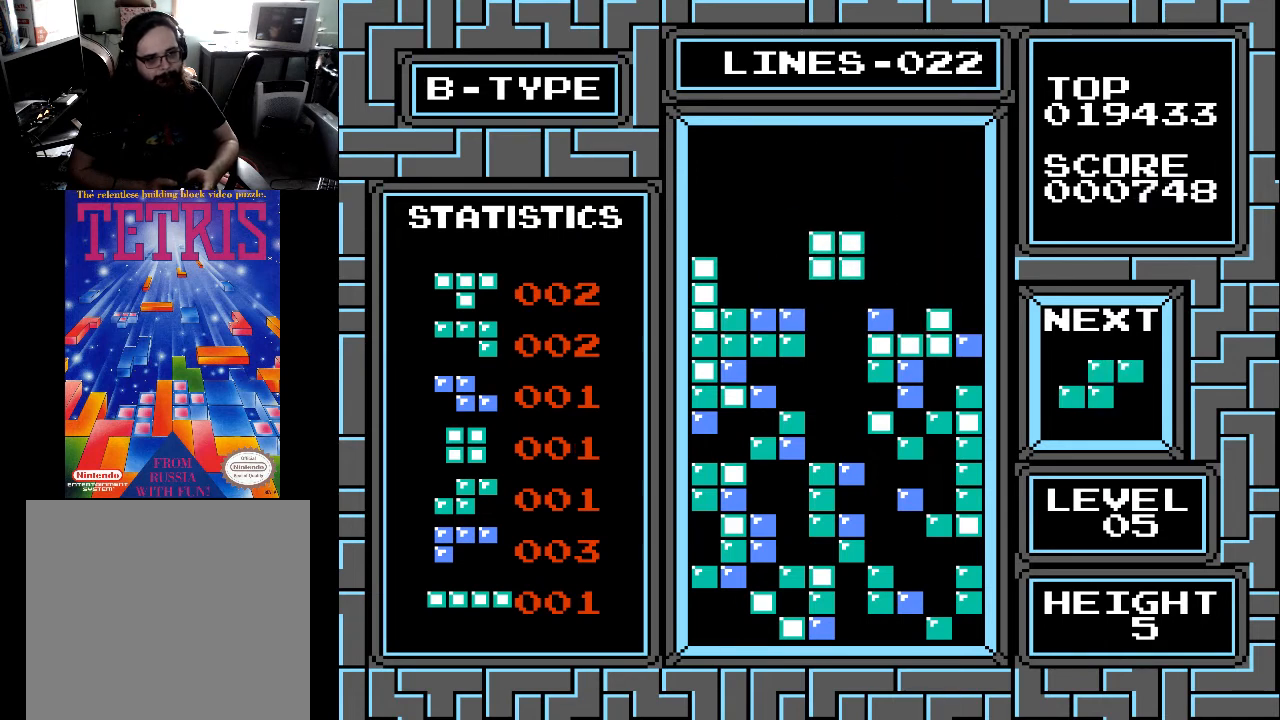
{"buttons": [], "right_stick": "center", "events": [[467, "DPAD_DOWN", "up"]]}
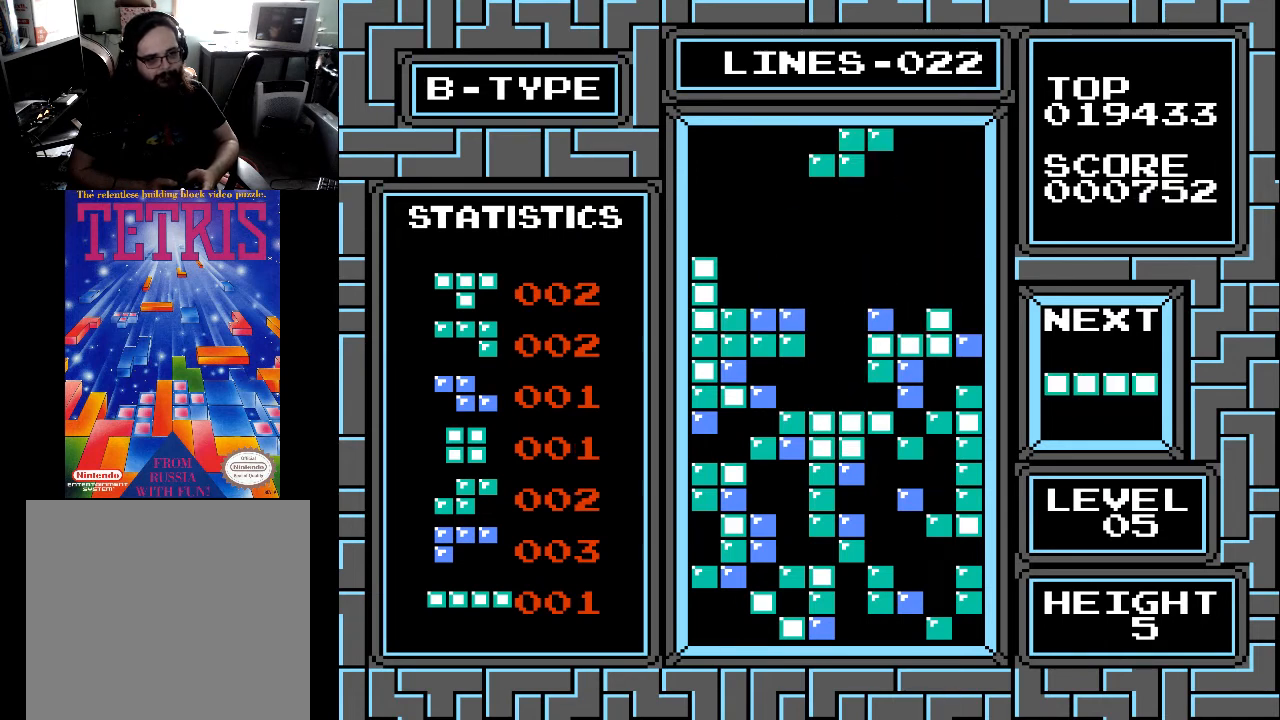
{"buttons": ["DPAD_RIGHT"], "right_stick": "center", "events": [[467, "DPAD_RIGHT", "down"]]}